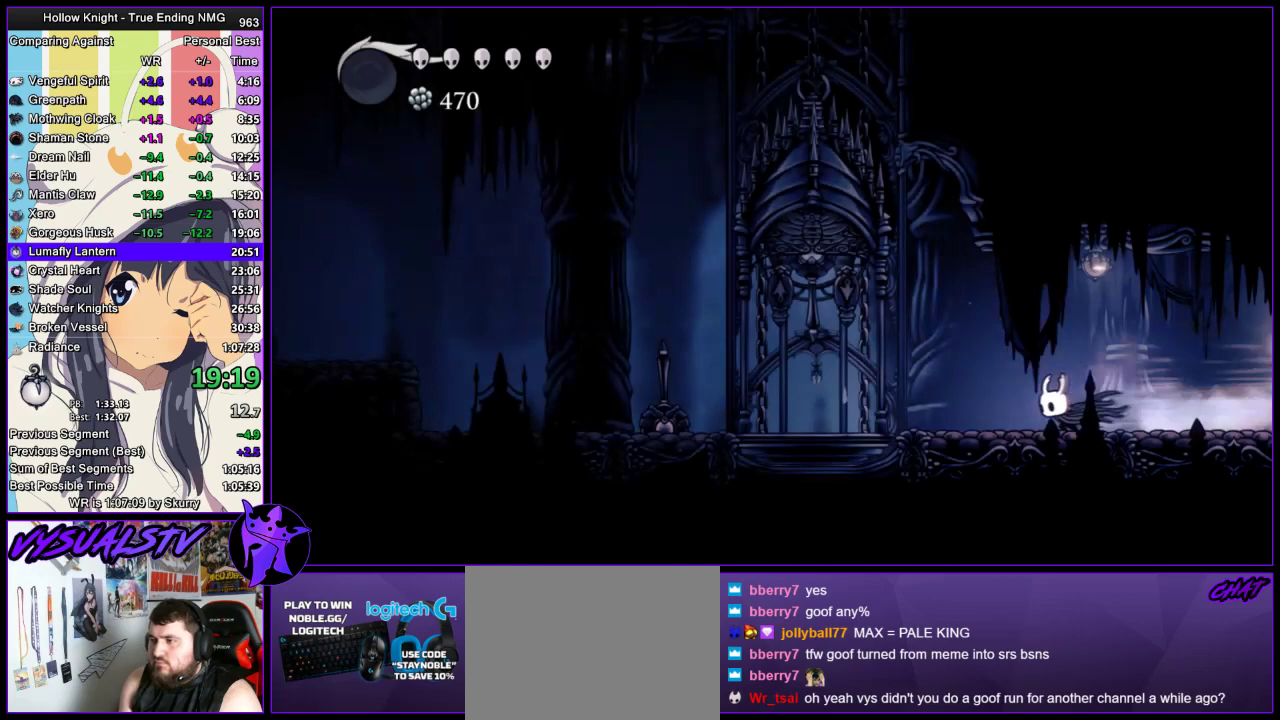
Gameplay with a controller (PlayStation layout); each line is a JSON object with the inputs held at the frame after it. "events" lists button and stick changes between this image and that frame as [ms after this image, input, new state], when the widget could be followed in between. Not read: L1 R1.
{"buttons": [], "left_stick": "left", "right_stick": "center", "events": [[67, "R2", "up"], [200, "CROSS", "down"], [300, "SQUARE", "down"], [367, "CROSS", "up"], [367, "SQUARE", "up"]]}
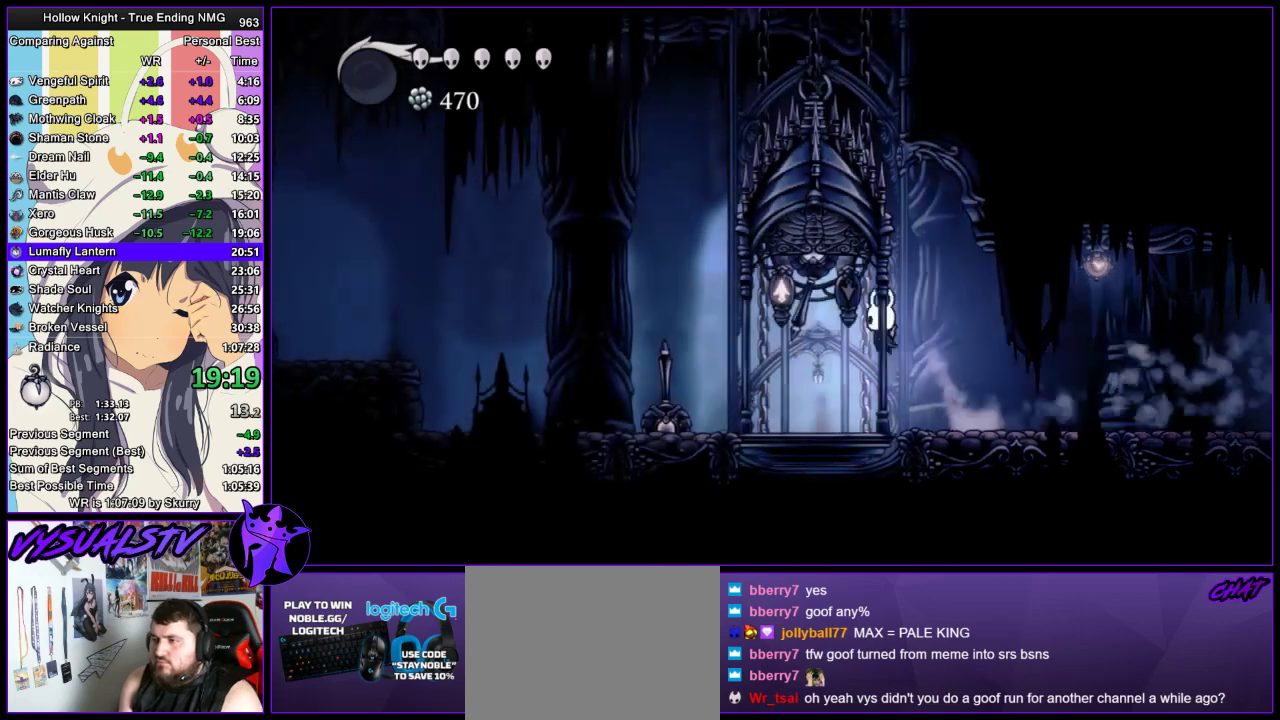
{"buttons": [], "left_stick": "center", "right_stick": "center", "events": [[333, "left_stick", "center"]]}
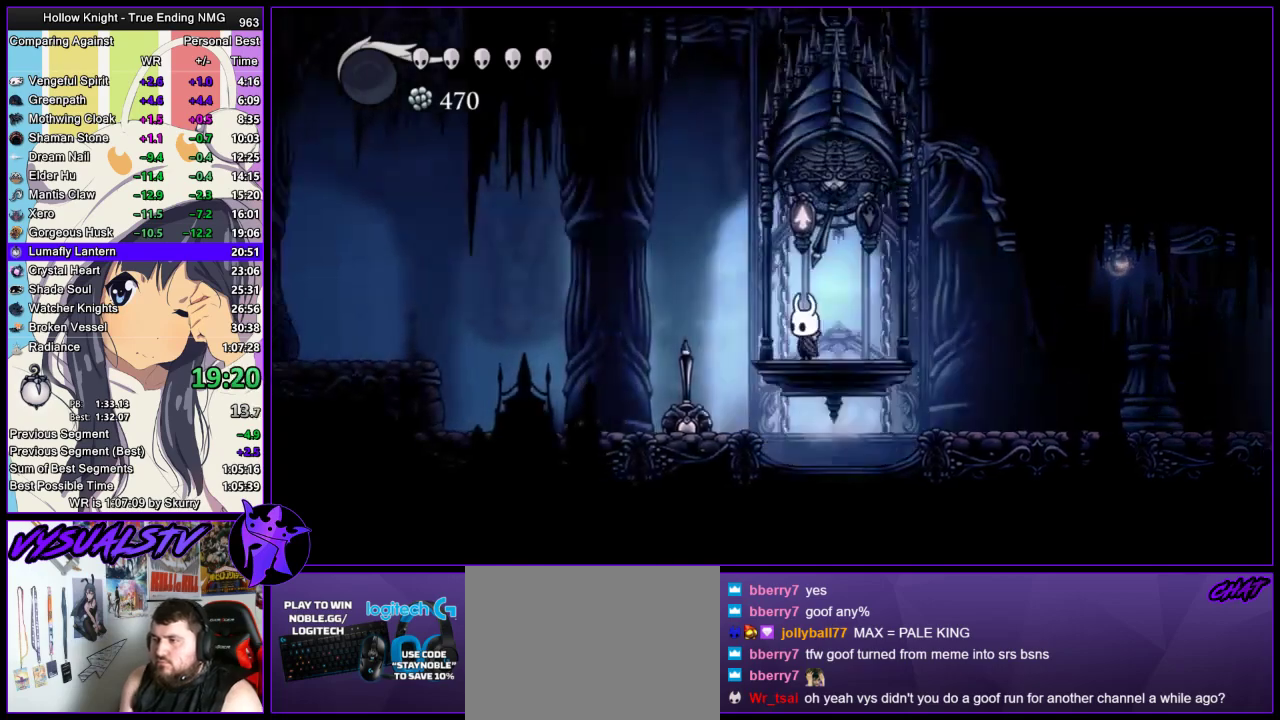
{"buttons": [], "left_stick": "center", "right_stick": "center", "events": []}
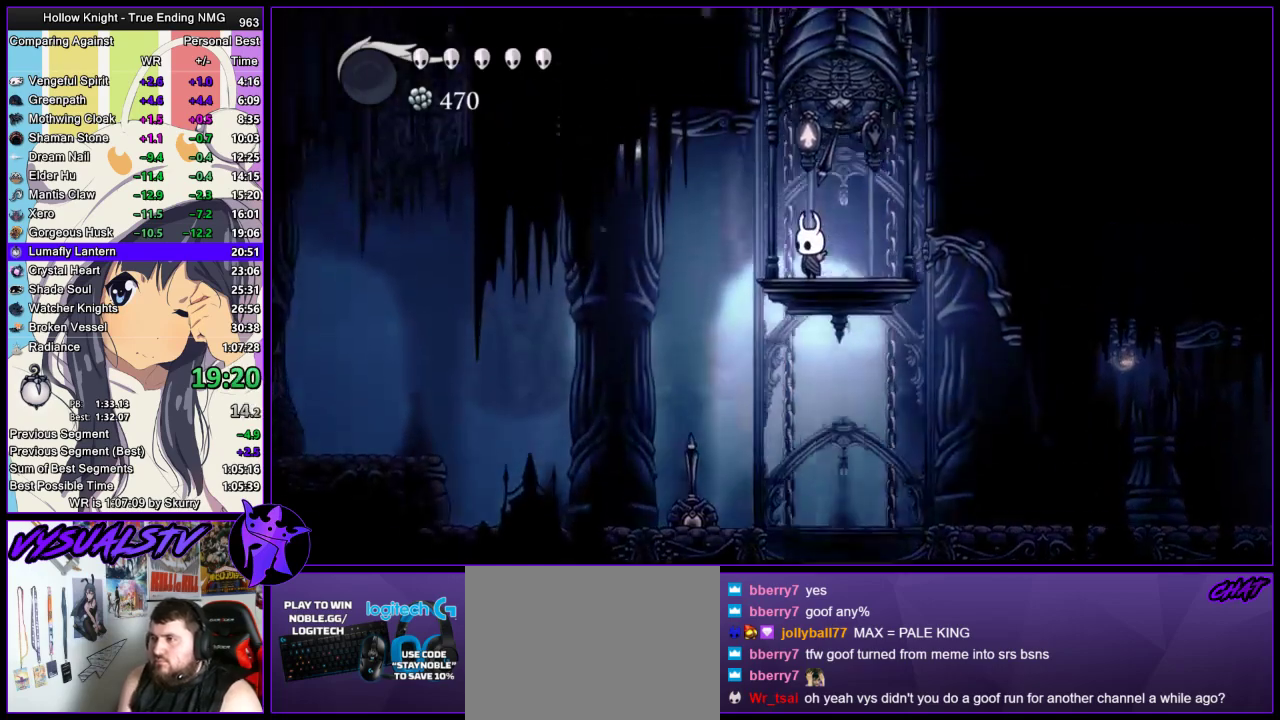
{"buttons": [], "left_stick": "center", "right_stick": "center", "events": []}
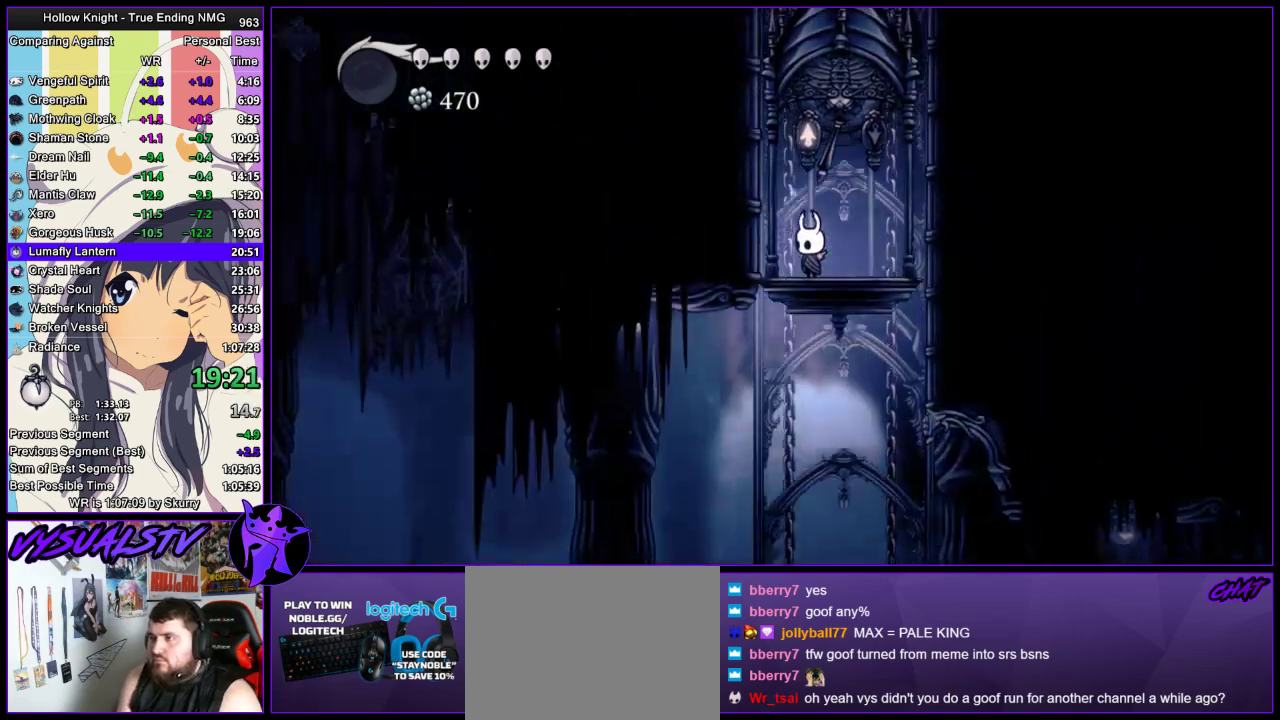
{"buttons": [], "left_stick": "center", "right_stick": "center", "events": []}
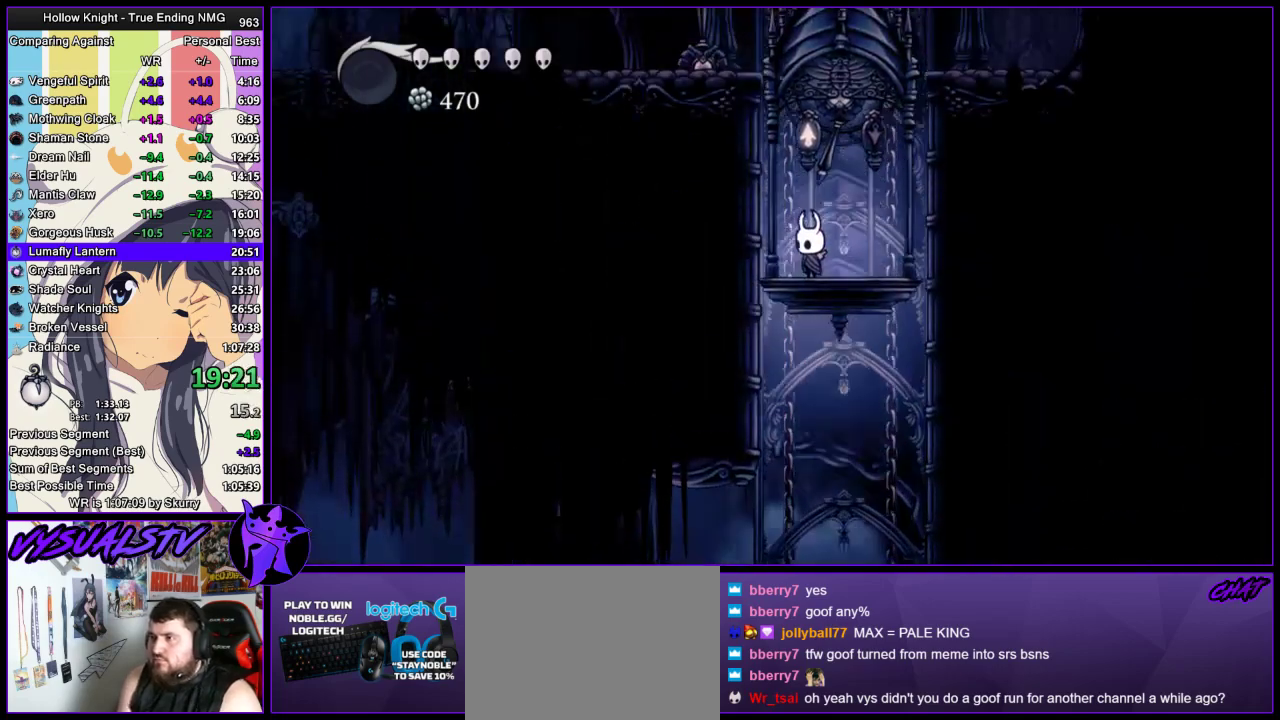
{"buttons": ["CROSS"], "left_stick": "left", "right_stick": "center", "events": [[200, "left_stick", "up"], [267, "SQUARE", "down"], [300, "CROSS", "down"], [333, "SQUARE", "up"], [367, "left_stick", "up-left"], [467, "left_stick", "left"]]}
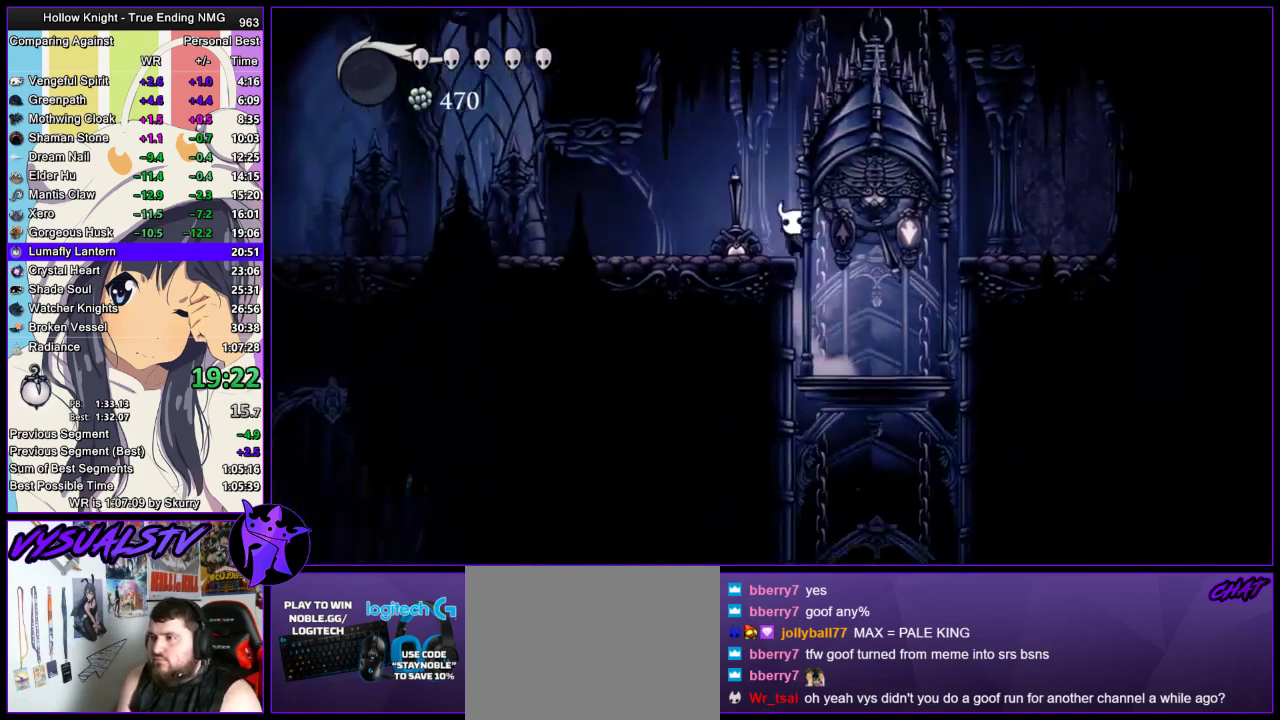
{"buttons": [], "left_stick": "left", "right_stick": "center", "events": [[100, "R2", "down"], [133, "CROSS", "up"], [300, "R2", "up"], [367, "R2", "down"], [467, "R2", "up"]]}
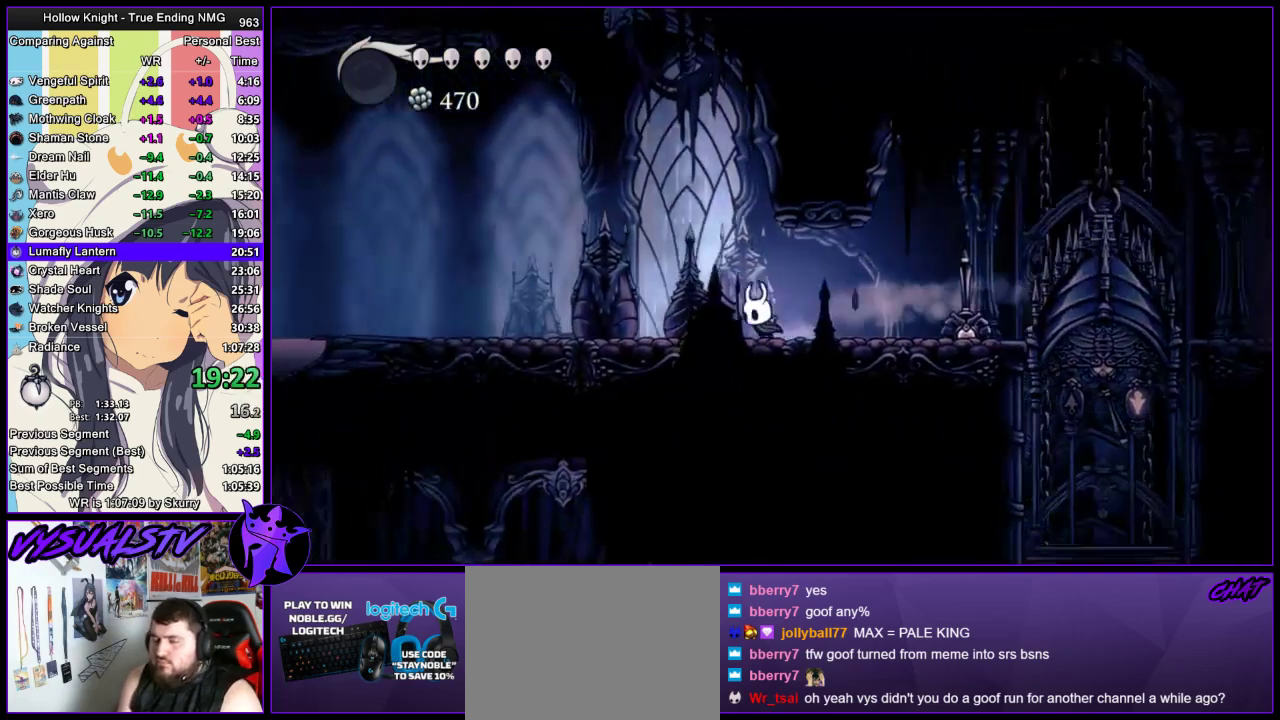
{"buttons": ["R2"], "left_stick": "left", "right_stick": "center", "events": [[33, "R2", "down"], [267, "R2", "up"], [333, "R2", "down"], [400, "R2", "up"], [467, "R2", "down"]]}
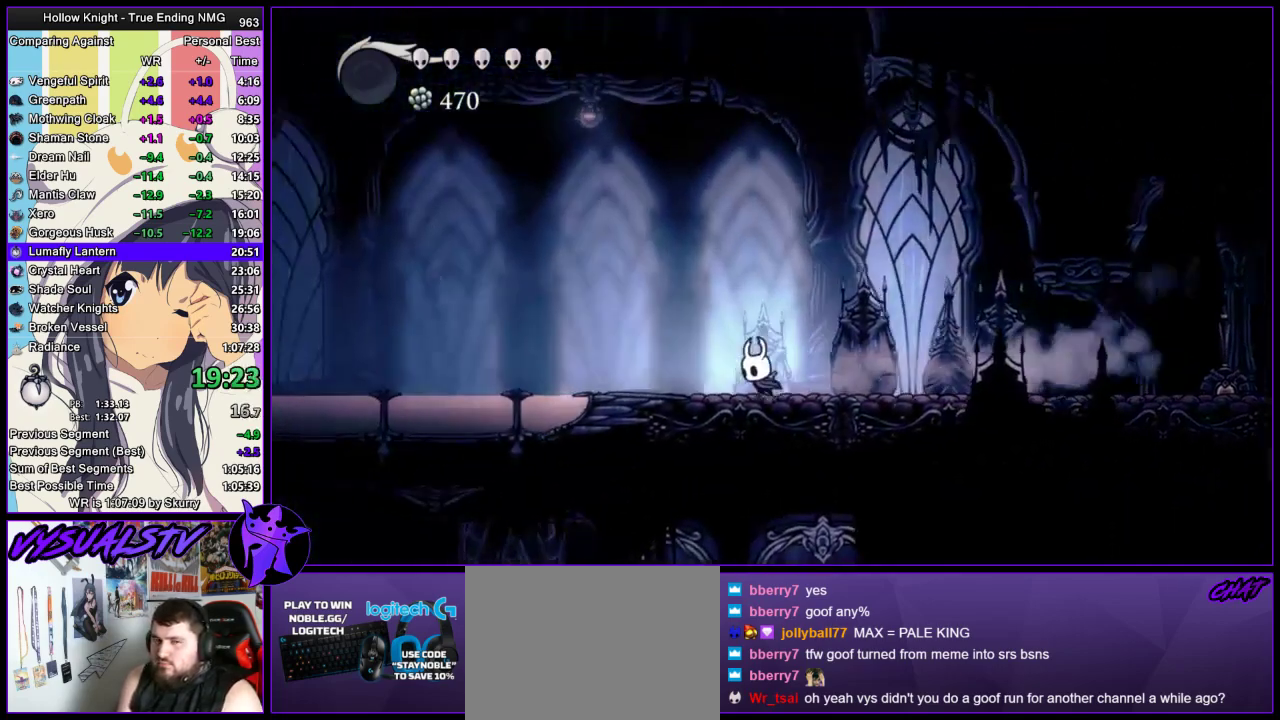
{"buttons": [], "left_stick": "left", "right_stick": "center", "events": [[33, "R2", "up"], [133, "R2", "down"], [200, "R2", "up"], [267, "R2", "down"], [333, "R2", "up"], [400, "R2", "down"], [500, "R2", "up"]]}
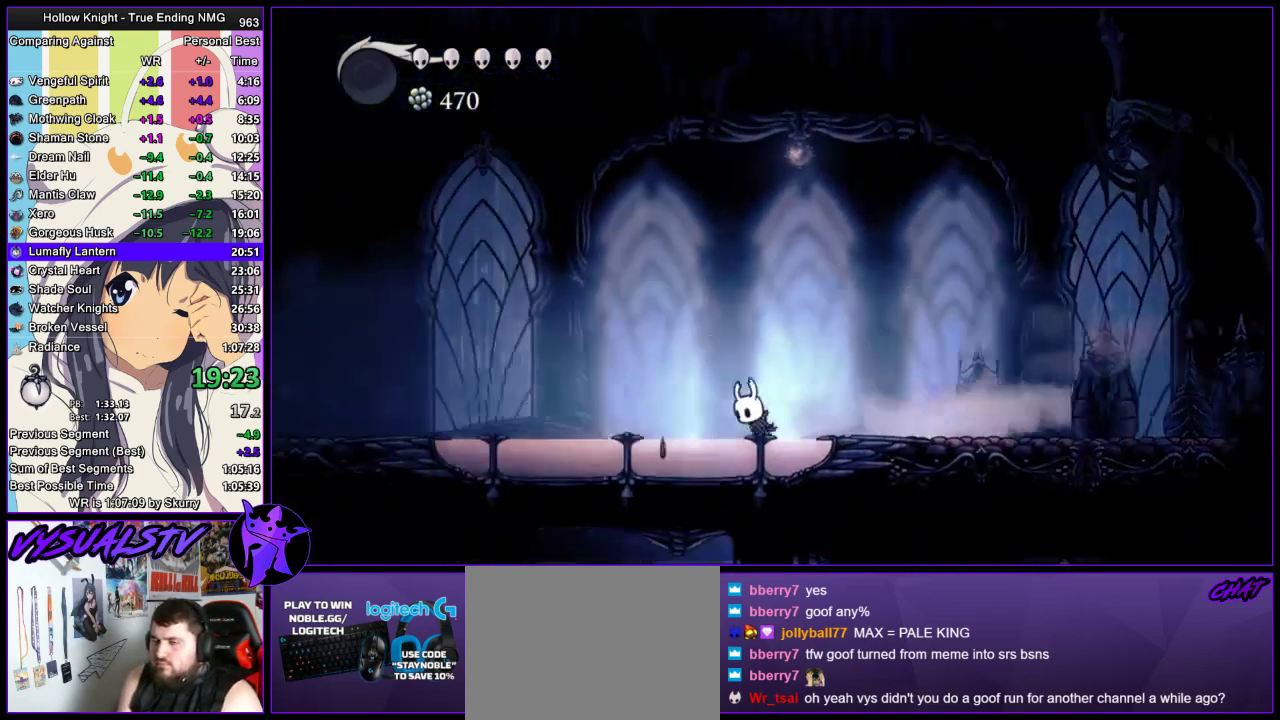
{"buttons": ["R2"], "left_stick": "left", "right_stick": "center", "events": [[67, "R2", "down"]]}
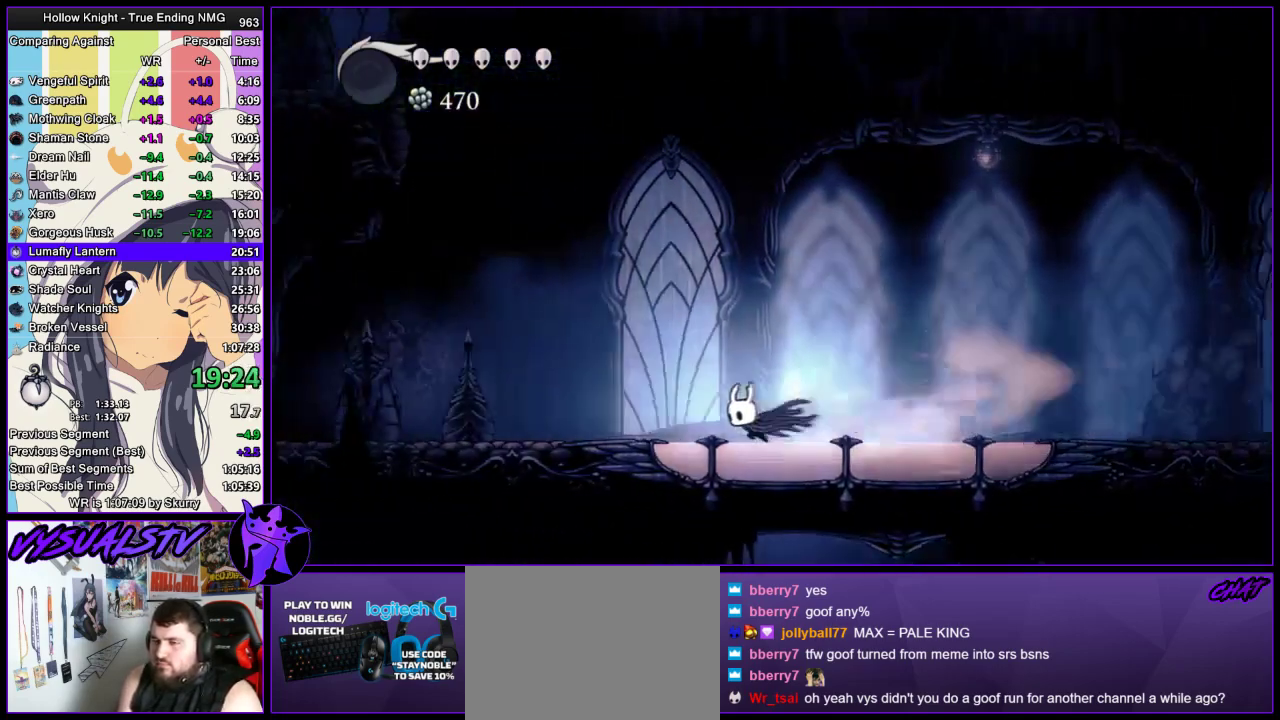
{"buttons": [], "left_stick": "left", "right_stick": "center", "events": [[133, "R2", "up"]]}
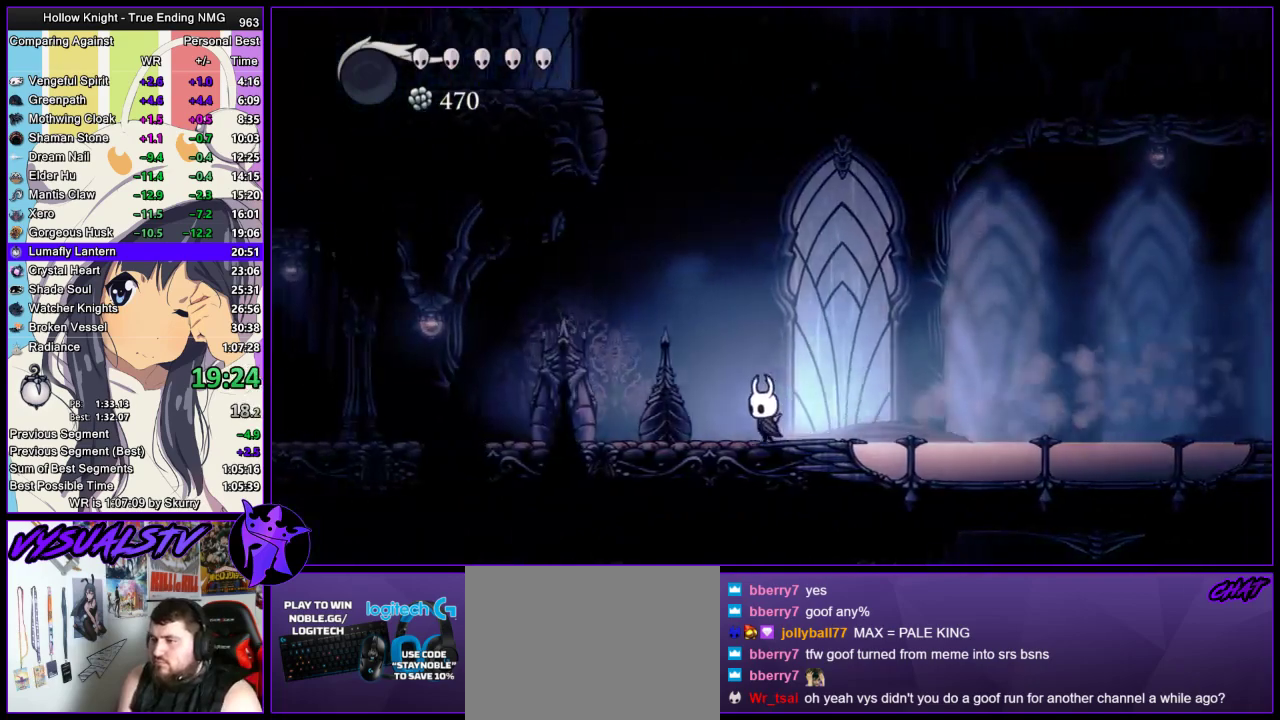
{"buttons": ["CROSS"], "left_stick": "center", "right_stick": "center", "events": [[367, "CROSS", "down"], [367, "left_stick", "center"]]}
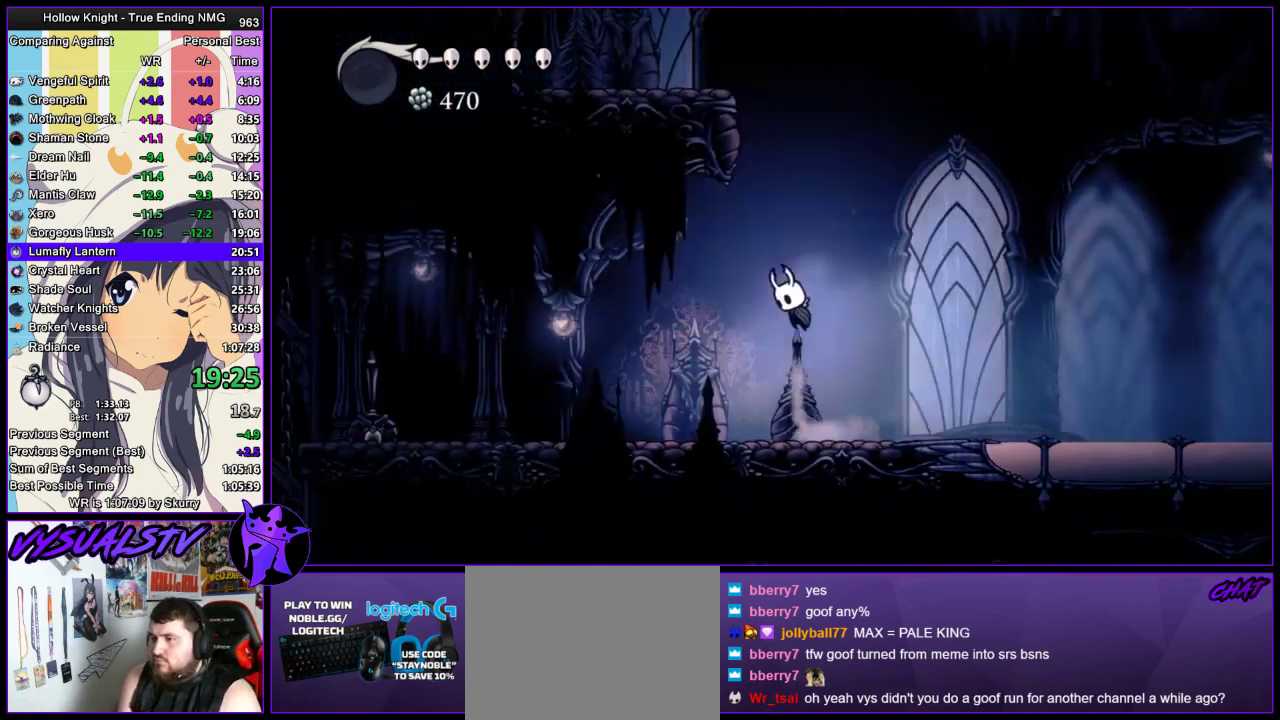
{"buttons": ["CROSS", "SQUARE"], "left_stick": "left", "right_stick": "center", "events": [[33, "left_stick", "down"], [233, "SQUARE", "down"], [267, "L3", "down"], [333, "L3", "up"], [333, "left_stick", "down-left"], [467, "left_stick", "left"]]}
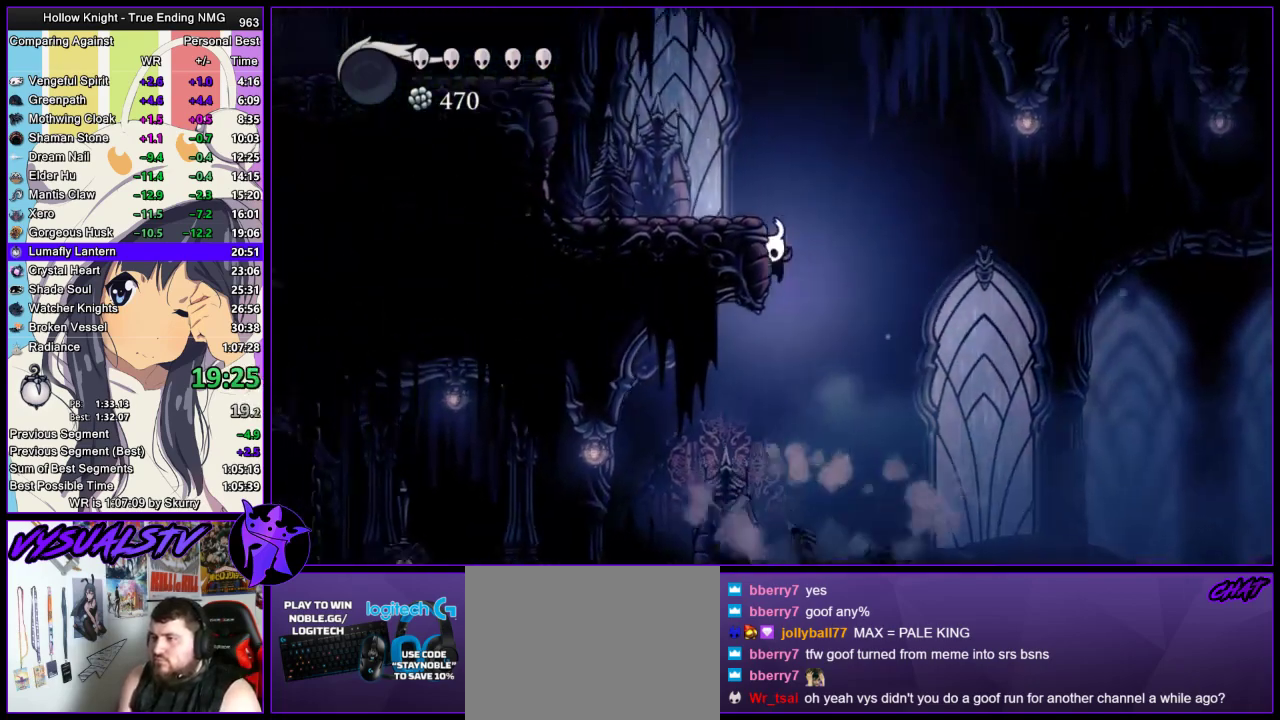
{"buttons": ["R2"], "left_stick": "left", "right_stick": "center", "events": [[33, "SQUARE", "up"], [67, "CROSS", "up"], [133, "CROSS", "down"], [400, "CROSS", "up"], [400, "R2", "down"]]}
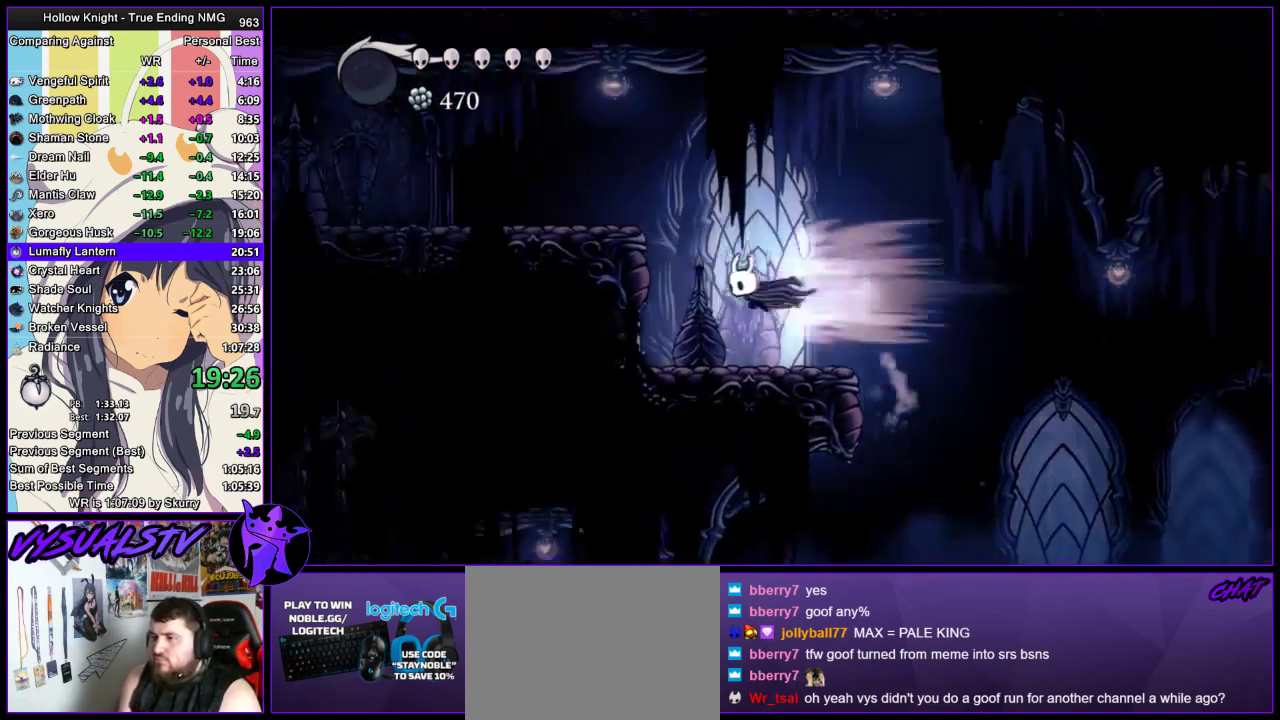
{"buttons": ["R2"], "left_stick": "left", "right_stick": "center", "events": [[133, "R2", "up"], [300, "CROSS", "down"], [467, "R2", "down"], [500, "CROSS", "up"]]}
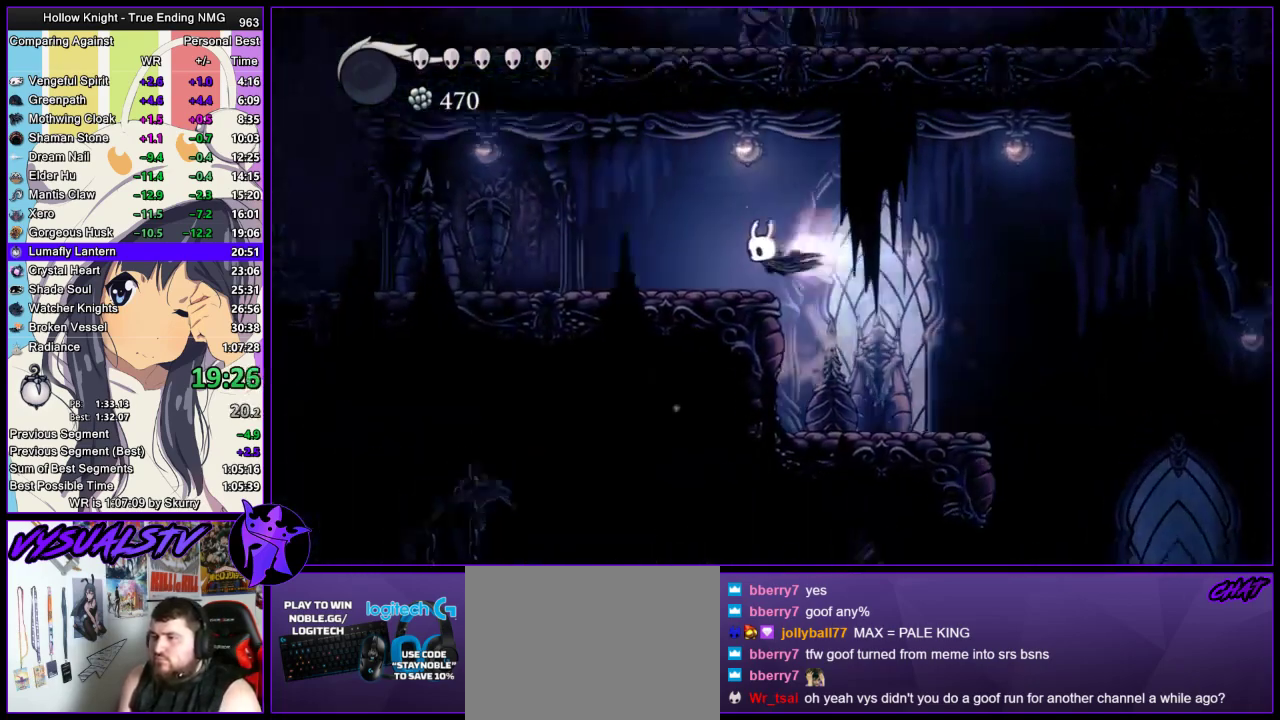
{"buttons": [], "left_stick": "left", "right_stick": "center", "events": [[100, "R2", "up"], [133, "R2", "down"], [233, "R2", "up"], [267, "R2", "down"], [400, "R2", "up"], [433, "R2", "down"], [500, "R2", "up"]]}
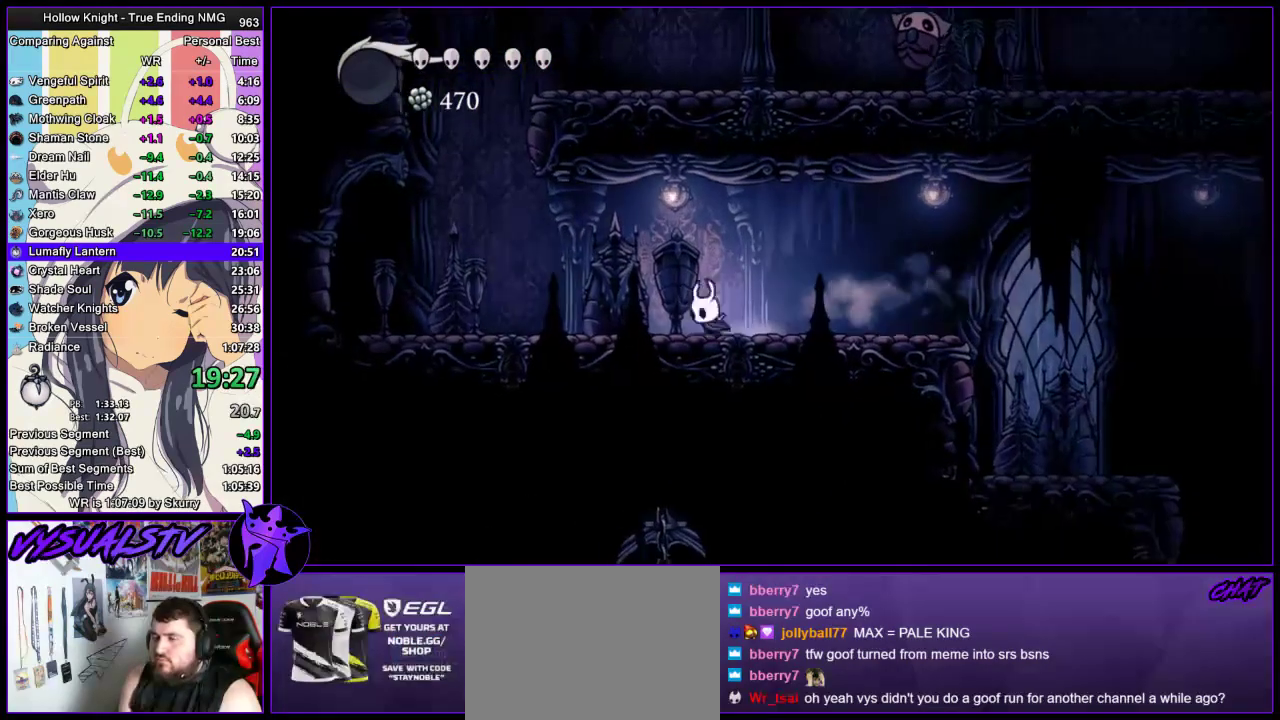
{"buttons": ["CROSS"], "left_stick": "center", "right_stick": "center", "events": [[33, "R2", "down"], [233, "R2", "up"], [333, "left_stick", "center"], [367, "CROSS", "down"]]}
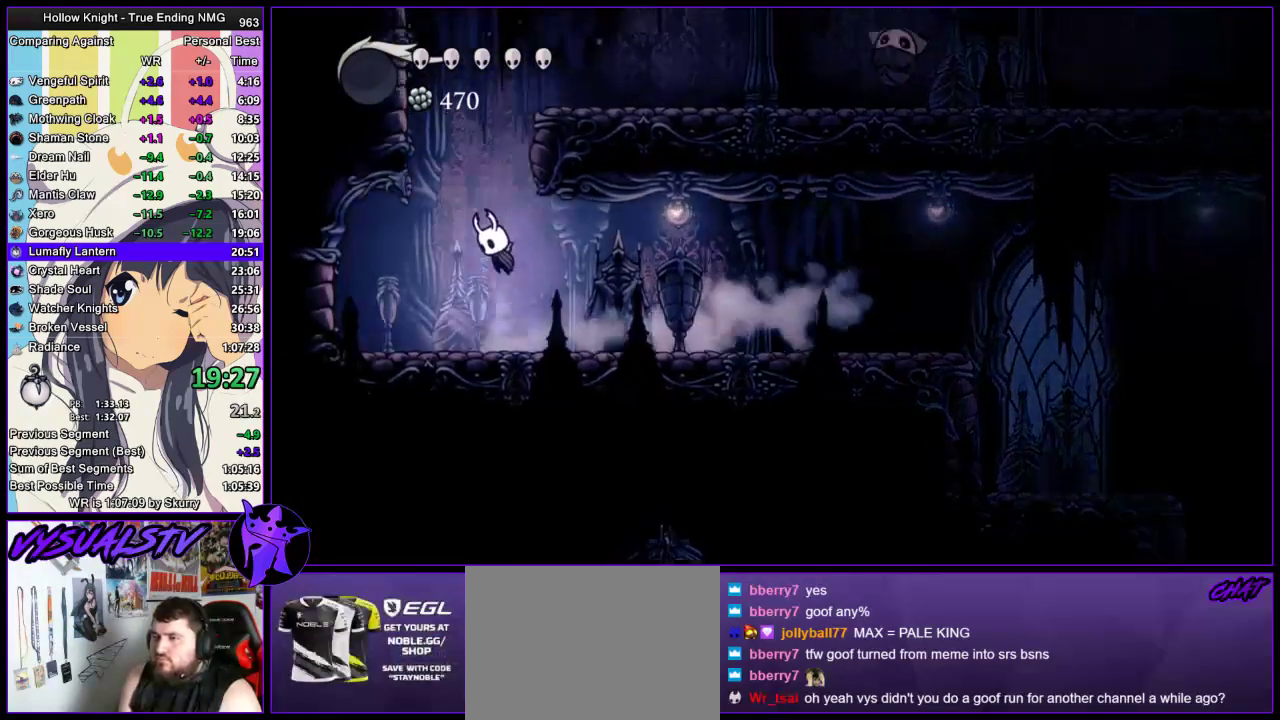
{"buttons": ["R2"], "left_stick": "right", "right_stick": "center", "events": [[133, "left_stick", "right"], [267, "CROSS", "up"], [333, "CROSS", "down"], [500, "CROSS", "up"], [500, "R2", "down"]]}
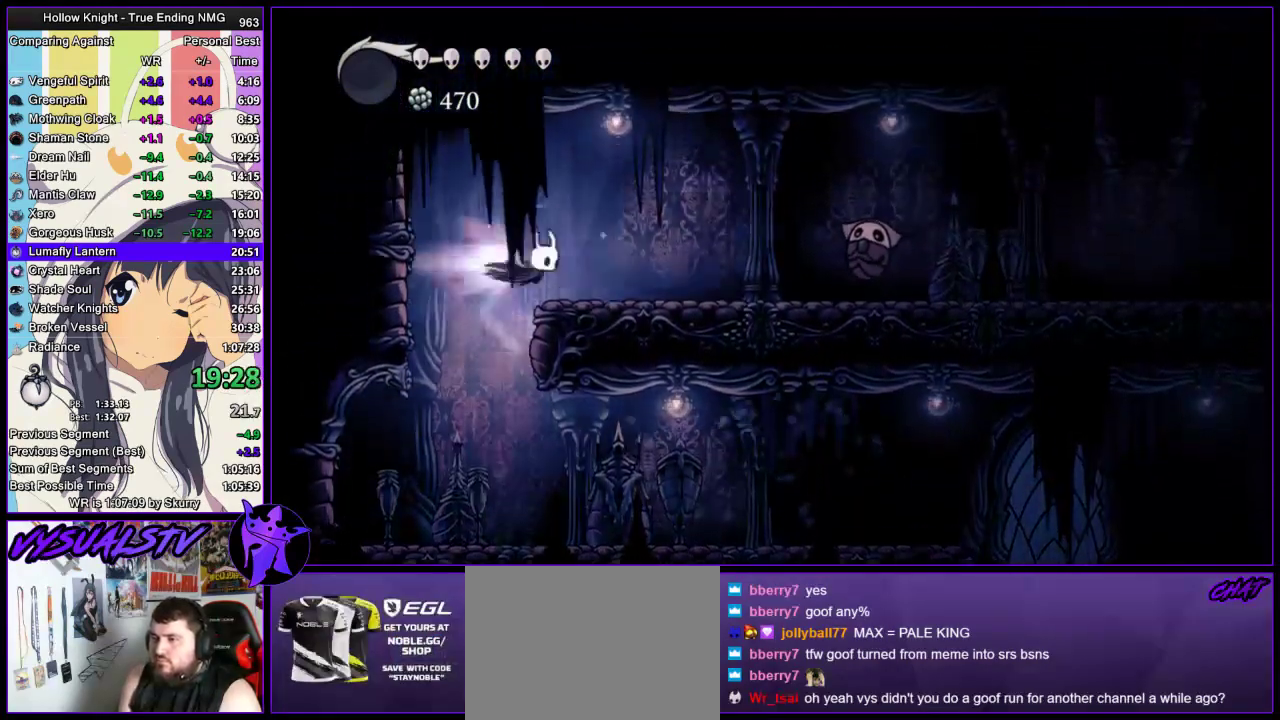
{"buttons": ["CROSS"], "left_stick": "right", "right_stick": "center", "events": [[200, "R2", "up"], [433, "CROSS", "down"]]}